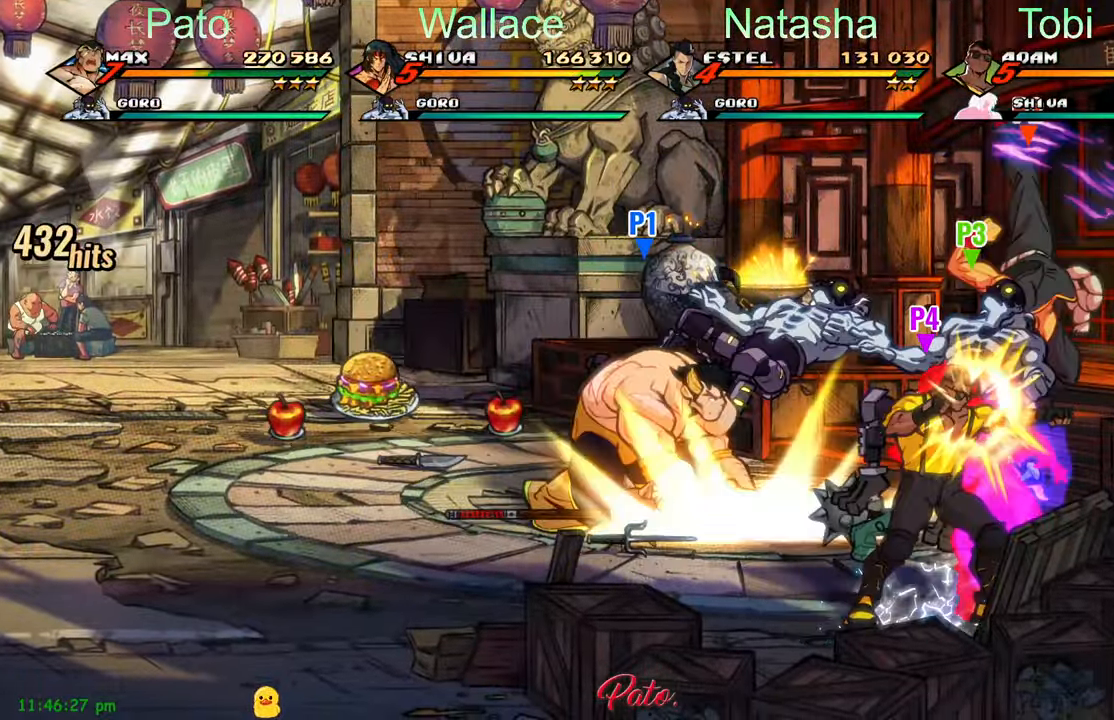
Gameplay with a controller (Xbox layout); each line is a JSON object with the inputs held at the frame after it. "events" lists button and stick changes between this image and that frame as [ms after this image, input, new state], when the widget could be followed in between. Not read: right_stick.
{"buttons": ["Y"], "left_stick": "center"}
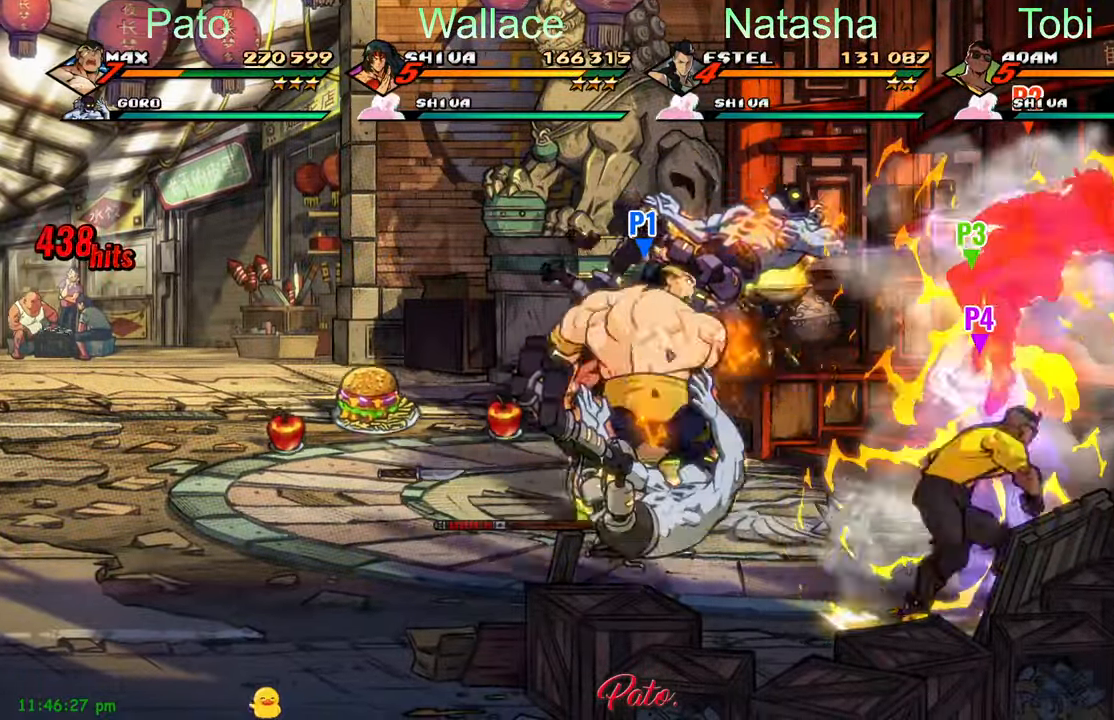
{"buttons": ["DPAD_DOWN", "DPAD_LEFT"], "left_stick": "center", "events": [[67, "Y", "up"], [184, "Y", "down"], [234, "Y", "up"], [384, "DPAD_LEFT", "down"], [467, "DPAD_DOWN", "down"]]}
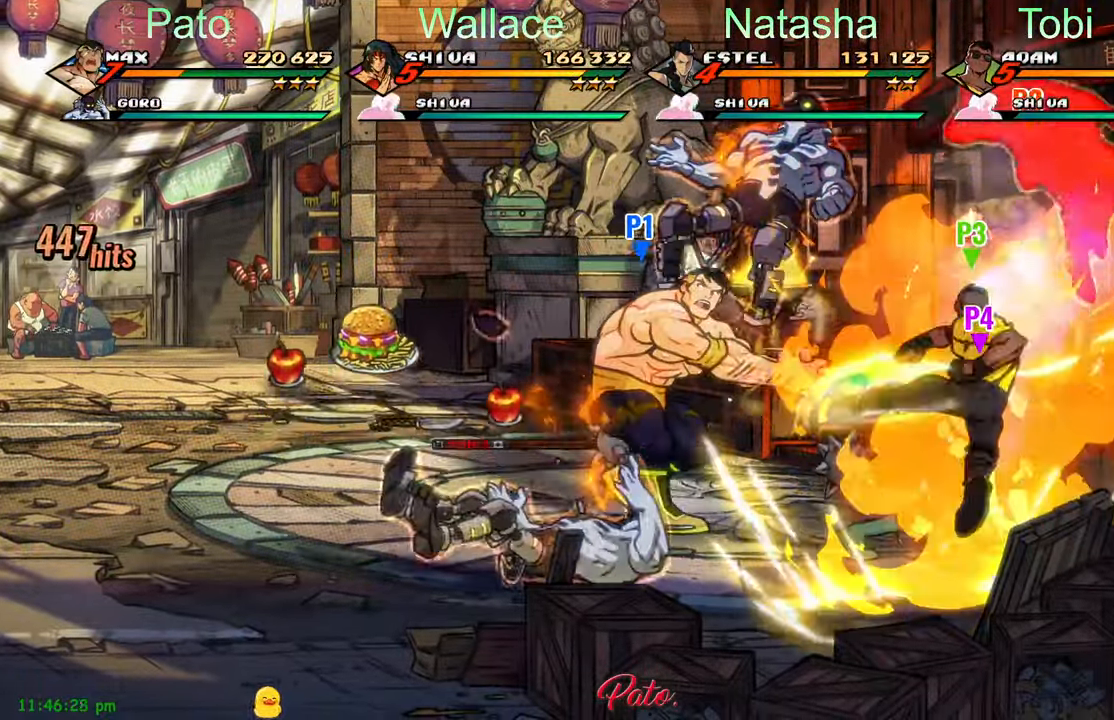
{"buttons": ["DPAD_LEFT"], "left_stick": "center", "events": [[367, "DPAD_DOWN", "up"]]}
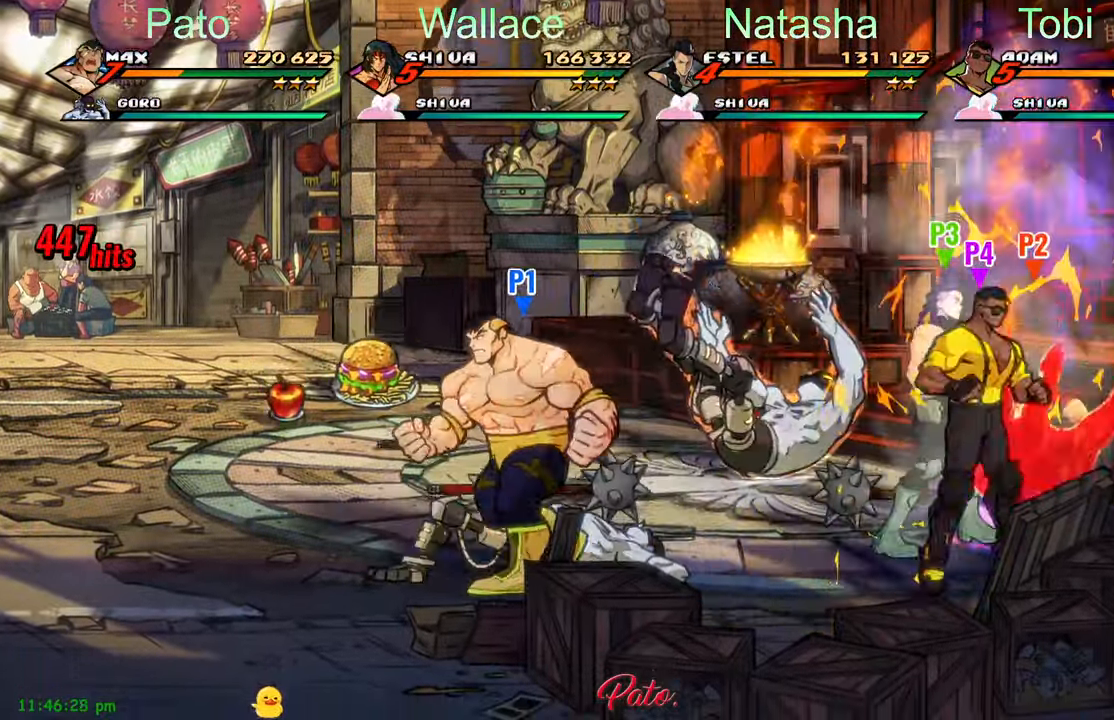
{"buttons": ["DPAD_RIGHT"], "left_stick": "center", "events": [[184, "DPAD_LEFT", "up"], [234, "DPAD_RIGHT", "down"], [267, "Y", "down"], [334, "Y", "up"], [417, "Y", "down"], [484, "Y", "up"]]}
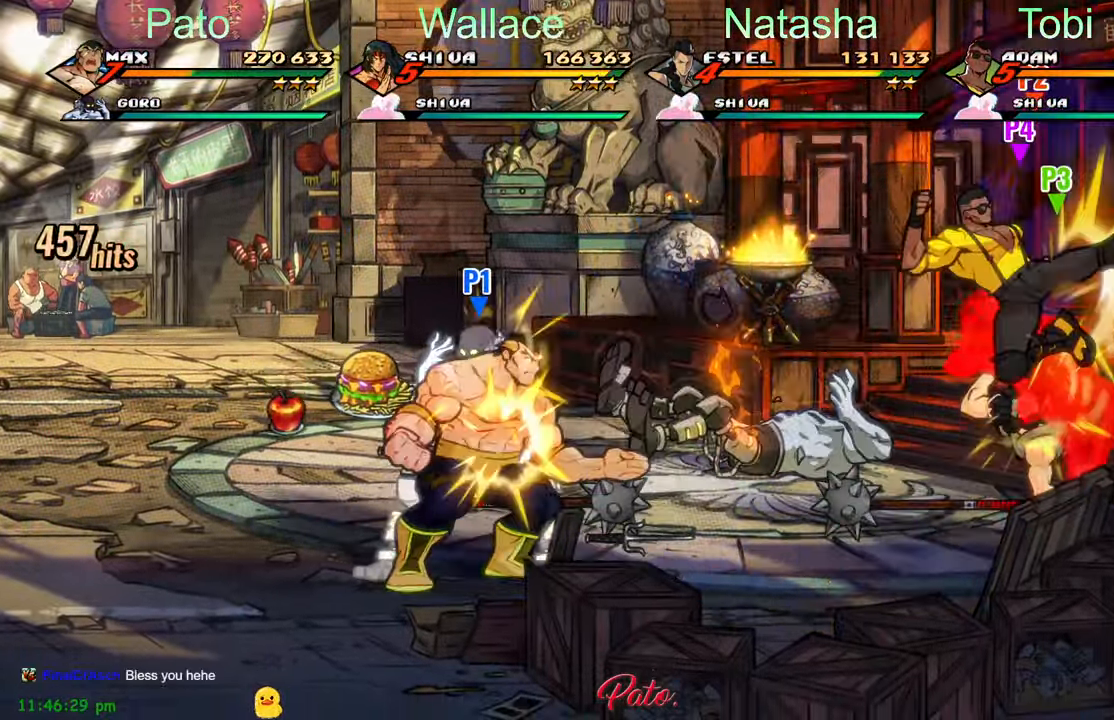
{"buttons": [], "left_stick": "center", "events": [[67, "DPAD_RIGHT", "up"], [67, "Y", "down"], [134, "Y", "up"], [234, "Y", "down"], [317, "Y", "up"], [367, "Y", "down"], [450, "Y", "up"]]}
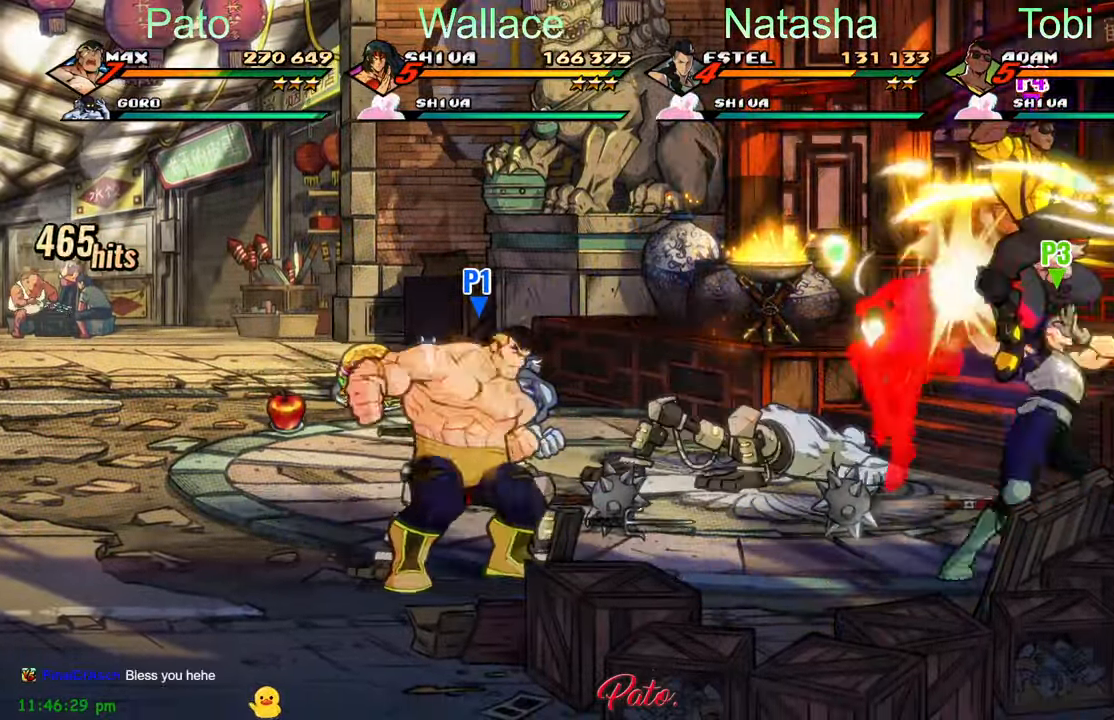
{"buttons": [], "left_stick": "center", "events": [[33, "Y", "down"], [133, "Y", "up"], [200, "Y", "down"], [283, "Y", "up"], [383, "Y", "down"], [466, "Y", "up"]]}
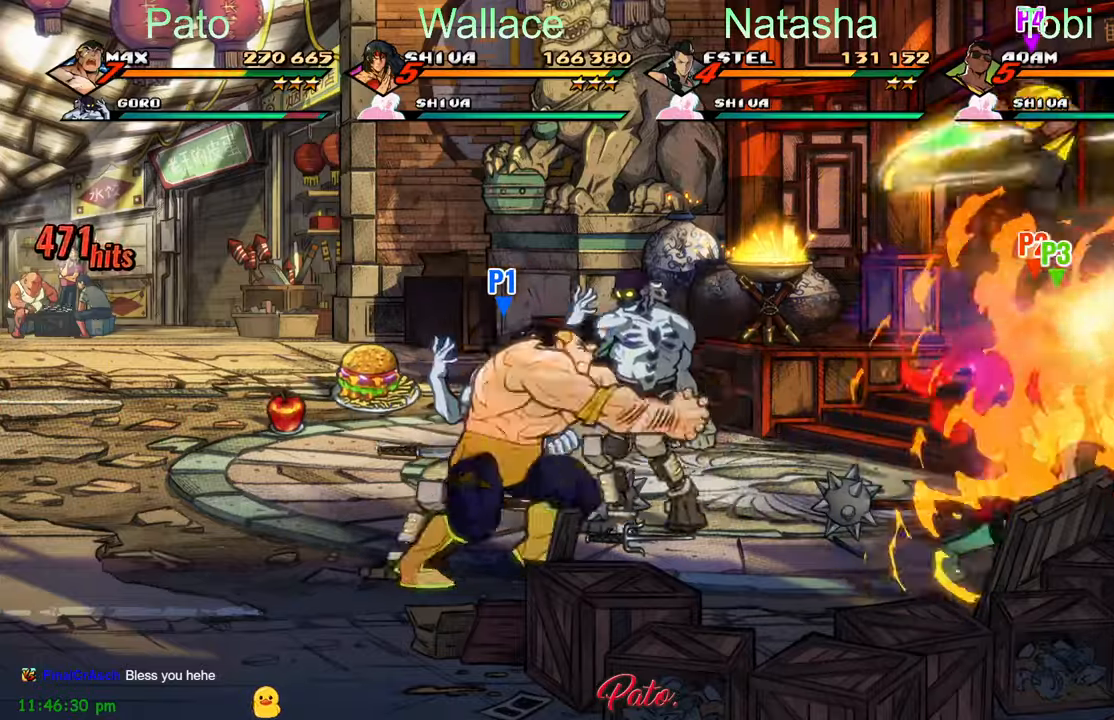
{"buttons": ["Y", "DPAD_LEFT"], "left_stick": "center", "events": [[50, "L1", "down"], [150, "L1", "up"], [166, "DPAD_LEFT", "down"], [316, "Y", "down"], [383, "Y", "up"], [483, "Y", "down"]]}
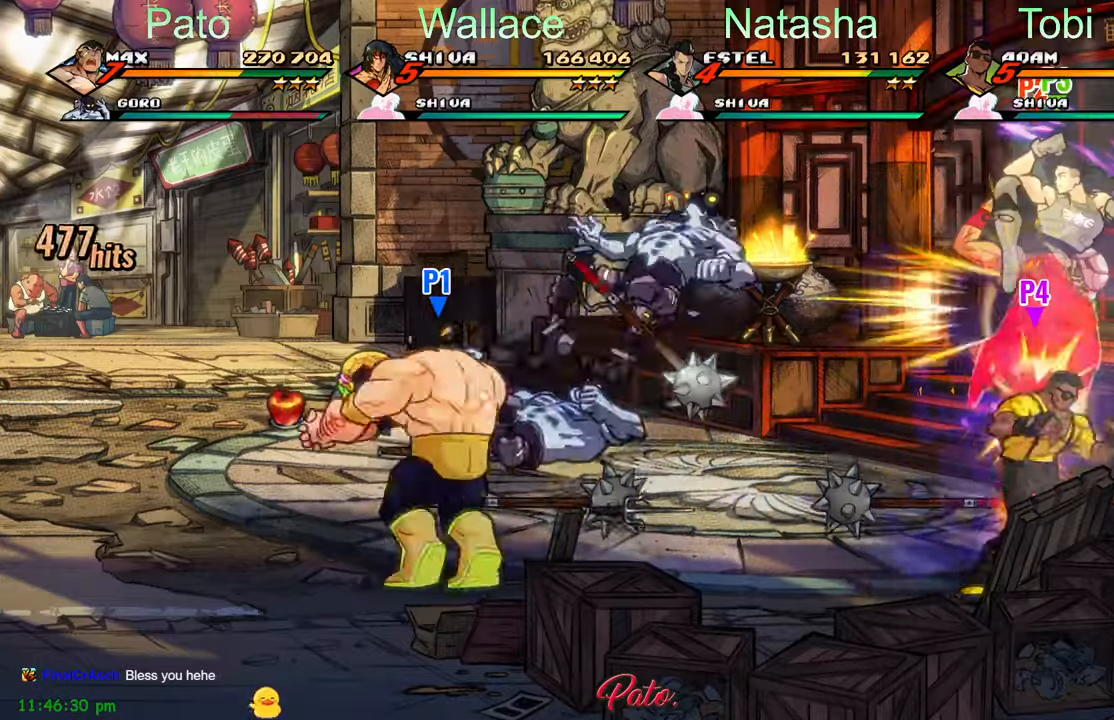
{"buttons": ["DPAD_LEFT"], "left_stick": "center", "events": [[83, "Y", "up"], [133, "DPAD_LEFT", "up"], [300, "DPAD_RIGHT", "down"], [450, "DPAD_RIGHT", "up"], [500, "DPAD_LEFT", "down"]]}
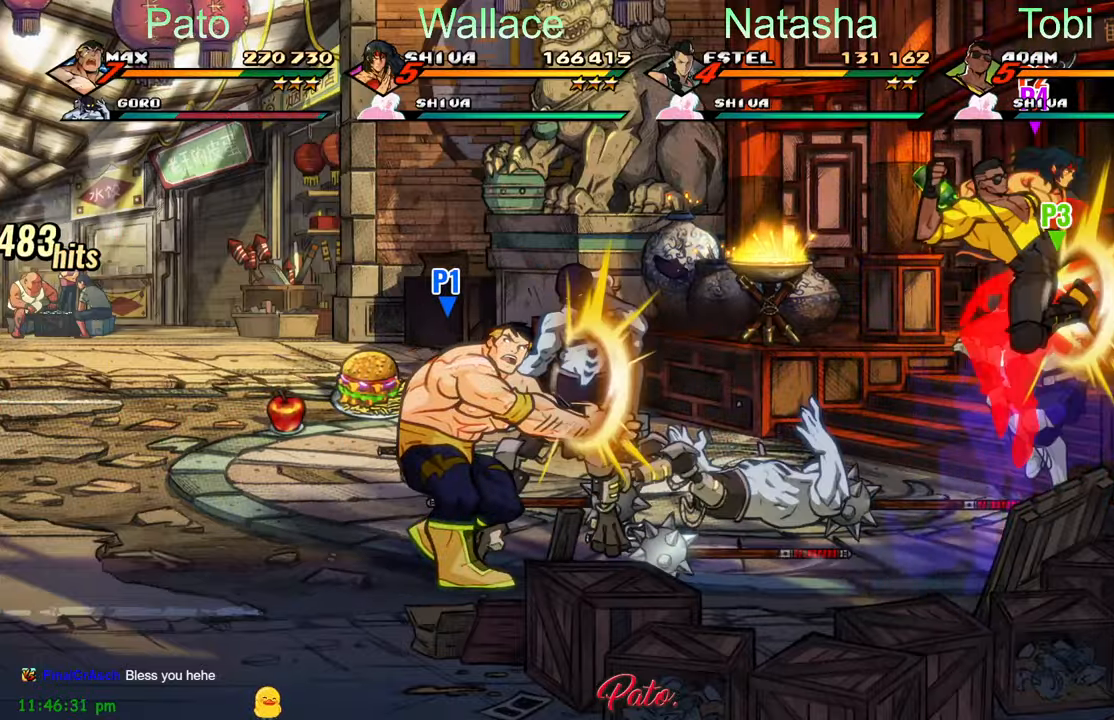
{"buttons": [], "left_stick": "center"}
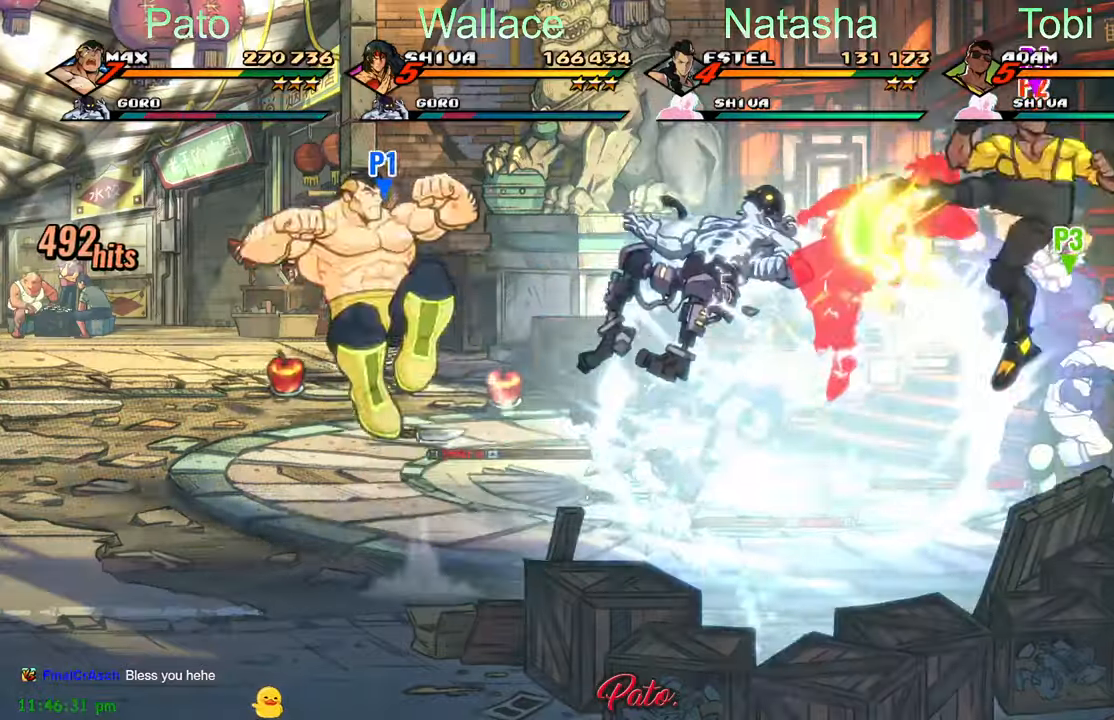
{"buttons": ["A", "DPAD_RIGHT"], "left_stick": "center", "events": [[83, "Y", "down"], [166, "Y", "up"], [266, "DPAD_RIGHT", "down"], [500, "A", "down"]]}
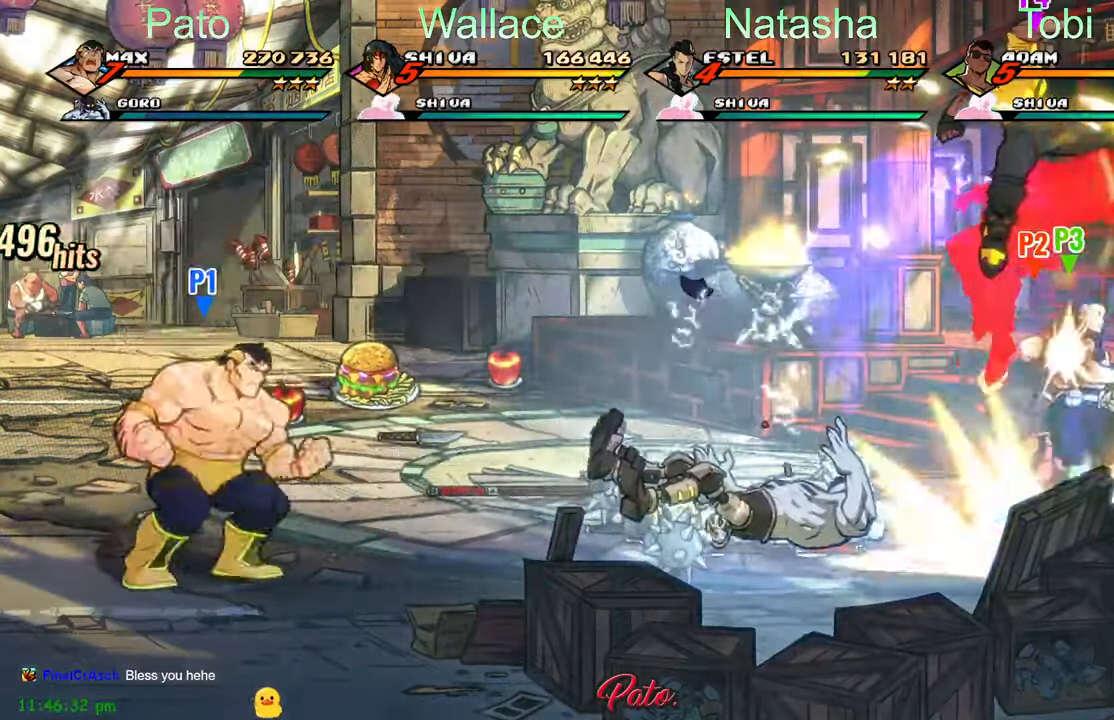
{"buttons": [], "left_stick": "center"}
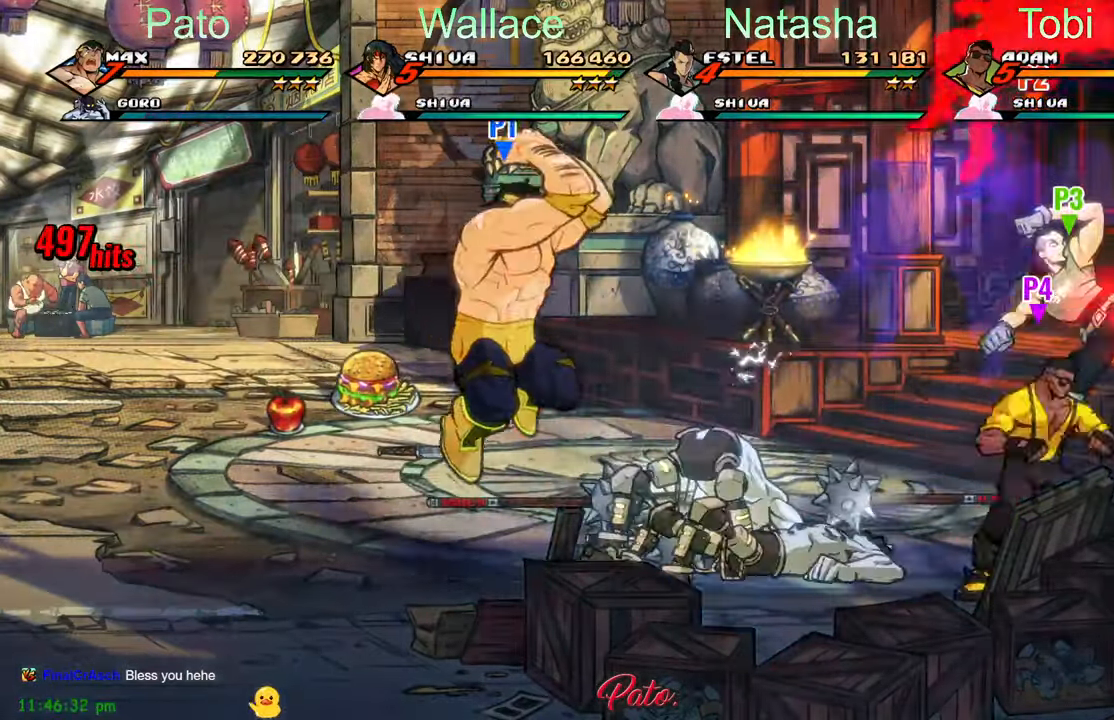
{"buttons": [], "left_stick": "center", "events": []}
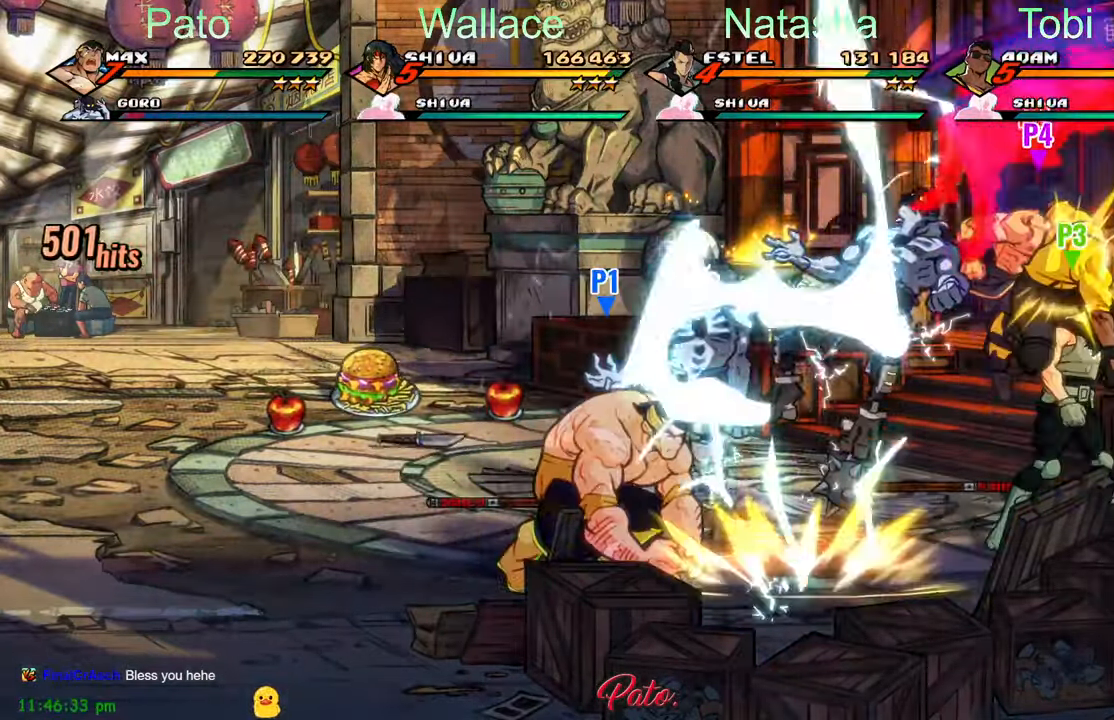
{"buttons": ["Y", "DPAD_RIGHT"], "left_stick": "center", "events": [[16, "DPAD_RIGHT", "down"], [133, "A", "down"], [216, "A", "up"], [483, "Y", "down"]]}
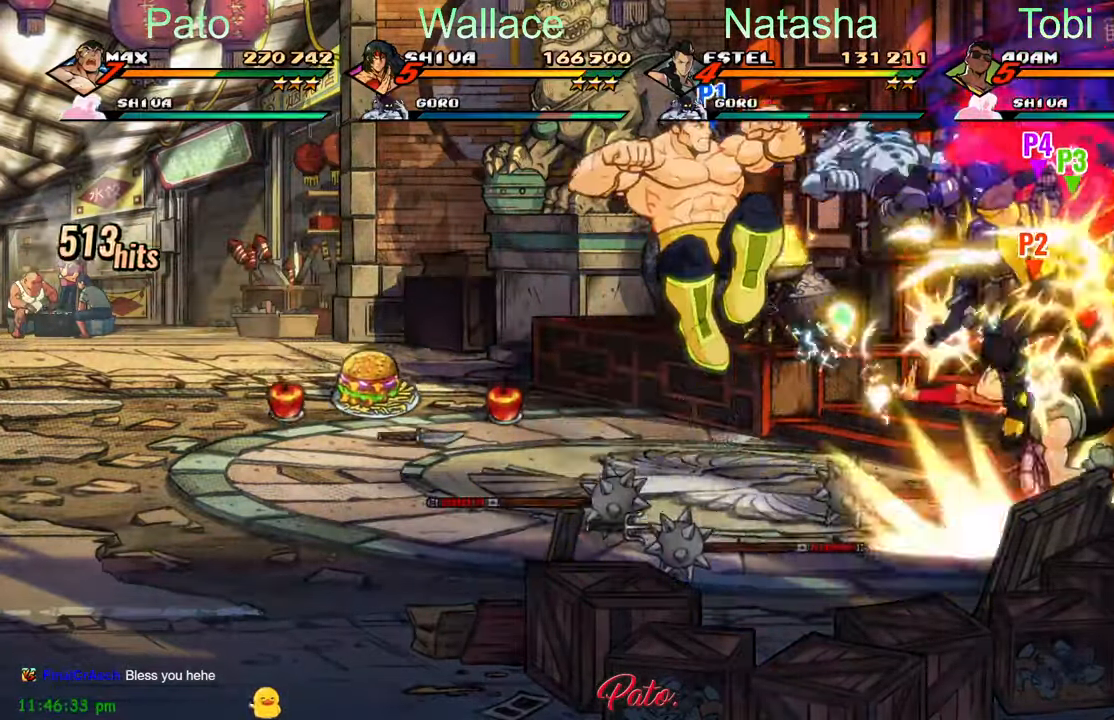
{"buttons": ["DPAD_UP", "DPAD_RIGHT"], "left_stick": "center", "events": [[116, "Y", "up"], [366, "DPAD_UP", "down"]]}
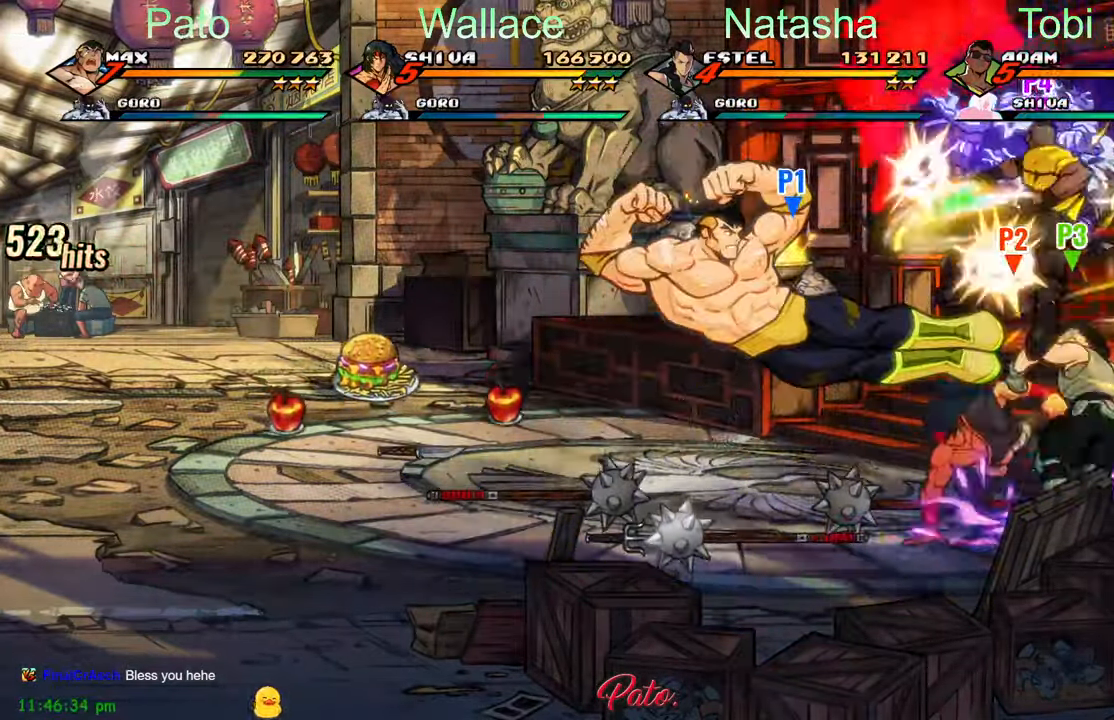
{"buttons": [], "left_stick": "center", "events": [[100, "DPAD_UP", "up"], [100, "Y", "down"], [183, "Y", "up"], [250, "Y", "down"], [300, "DPAD_RIGHT", "up"], [350, "Y", "up"], [433, "Y", "down"], [450, "Y", "up"]]}
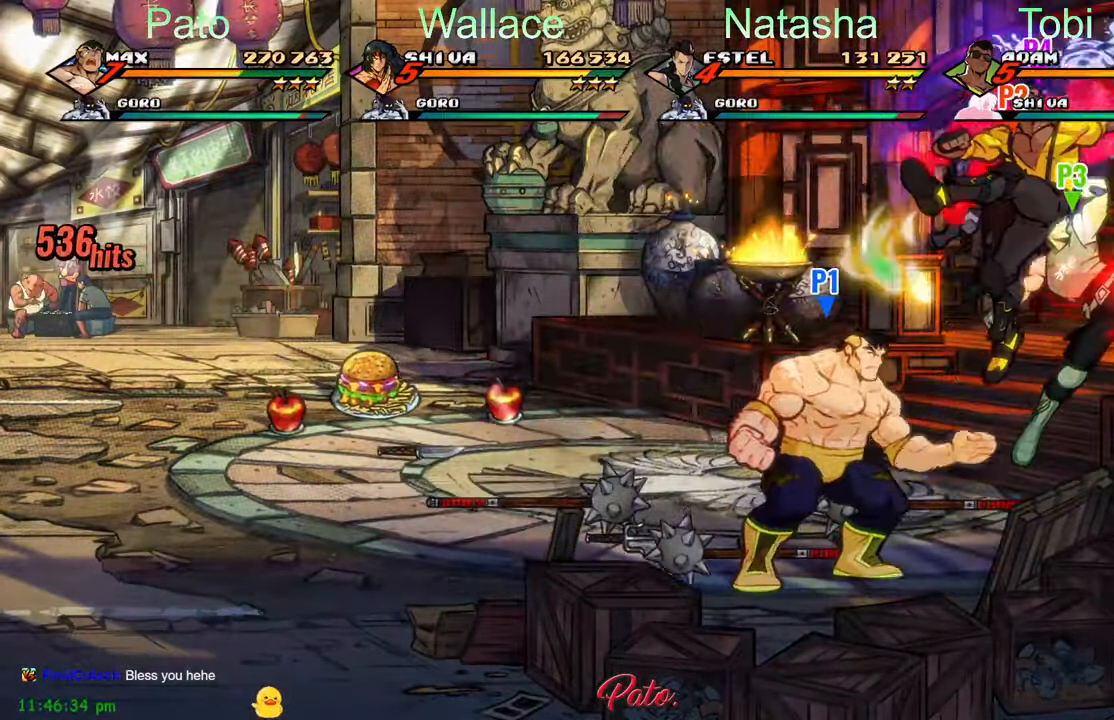
{"buttons": ["DPAD_UP"], "left_stick": "center", "events": [[283, "DPAD_UP", "down"]]}
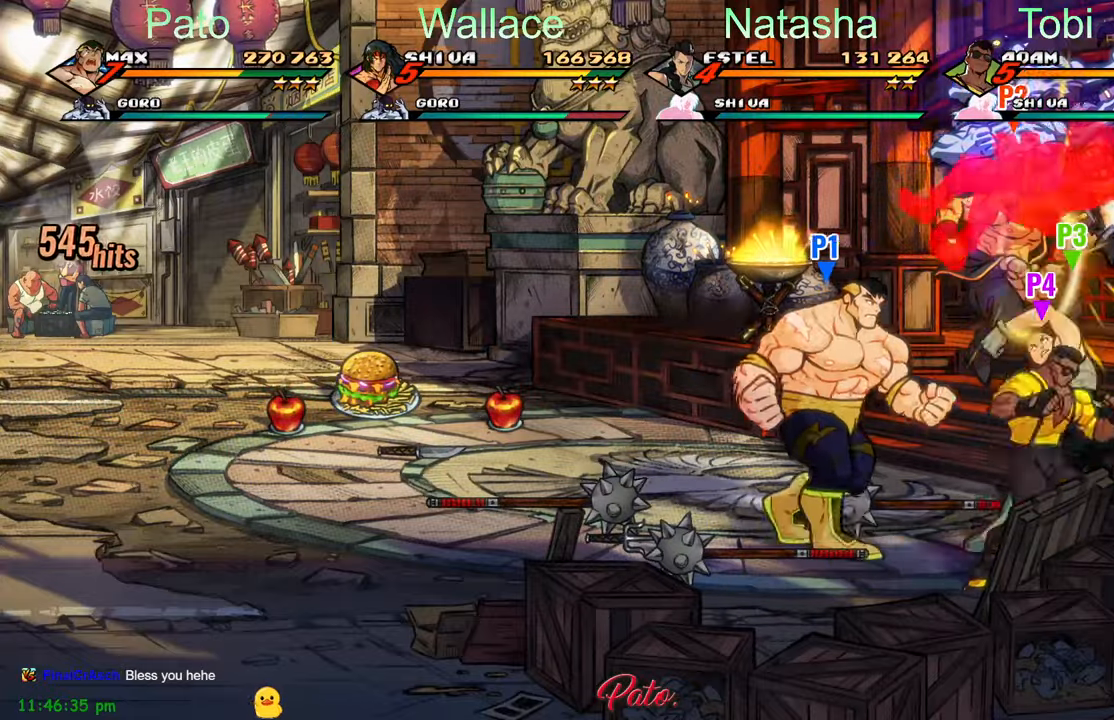
{"buttons": ["Y"], "left_stick": "center", "events": [[17, "DPAD_UP", "up"], [50, "DPAD_RIGHT", "down"], [183, "A", "down"], [183, "DPAD_RIGHT", "up"], [283, "A", "up"], [433, "Y", "down"]]}
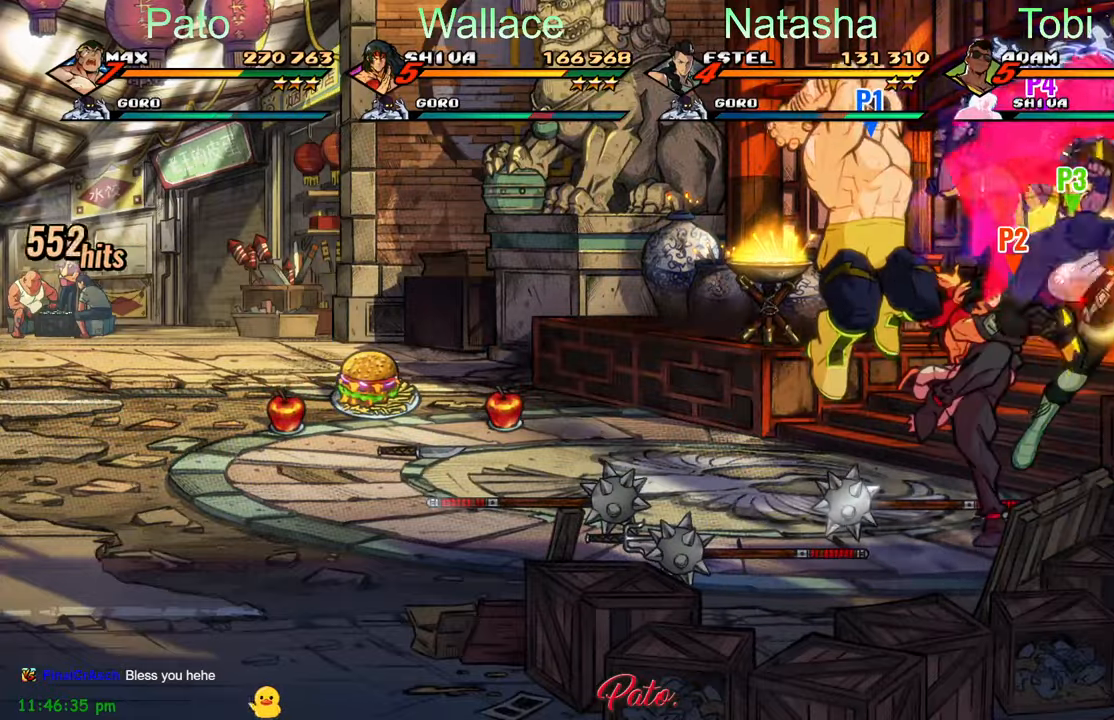
{"buttons": [], "left_stick": "center", "events": [[17, "Y", "up"], [33, "DPAD_RIGHT", "down"], [100, "Y", "down"], [183, "Y", "up"], [267, "Y", "down"], [333, "Y", "up"], [400, "Y", "down"], [467, "Y", "up"], [483, "DPAD_RIGHT", "up"]]}
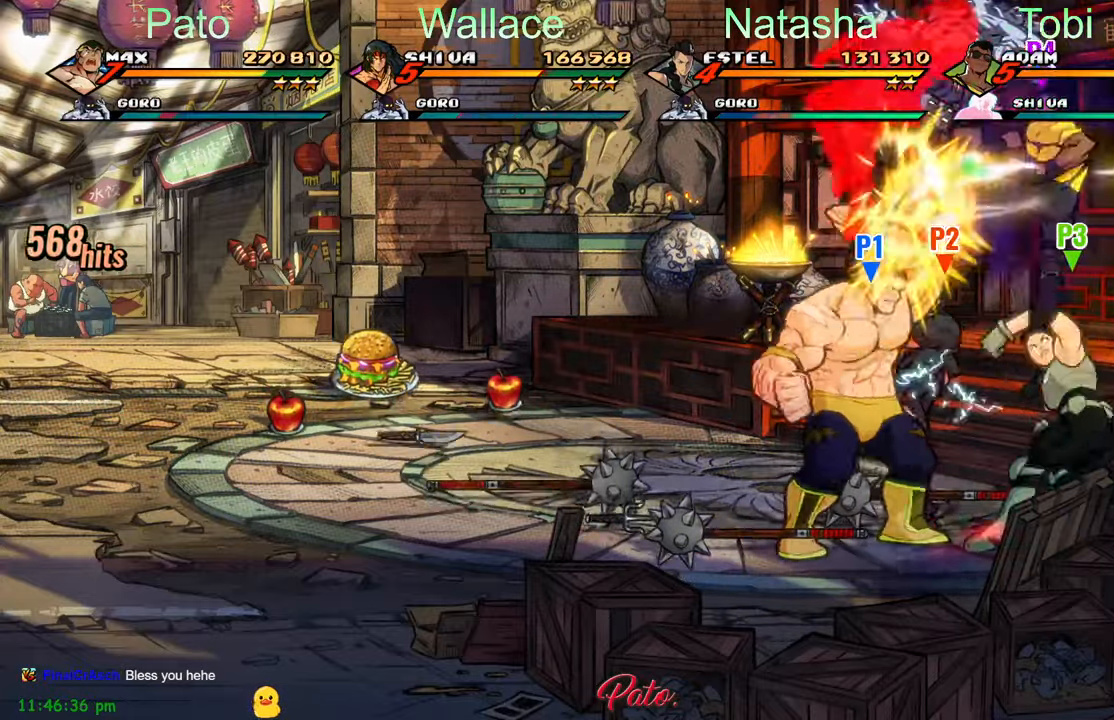
{"buttons": ["Y"], "left_stick": "center", "events": [[133, "Y", "down"], [233, "Y", "up"], [300, "Y", "down"], [400, "Y", "up"], [417, "Y", "down"]]}
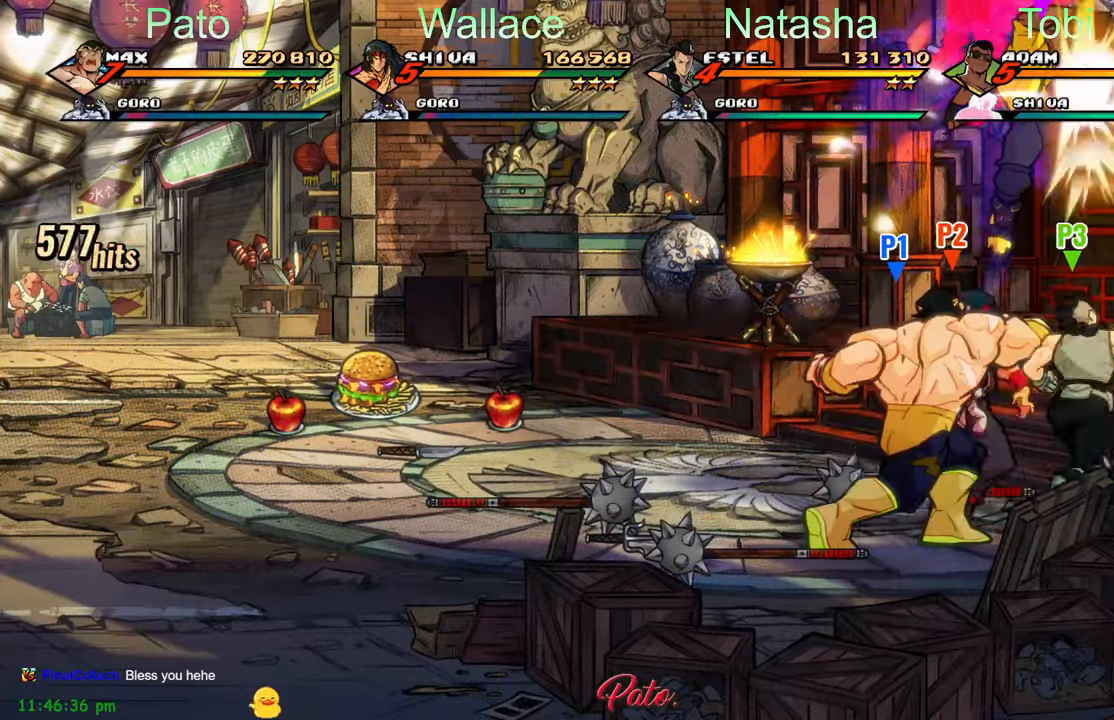
{"buttons": [], "left_stick": "center", "events": [[17, "Y", "up"], [83, "Y", "down"], [167, "Y", "up"], [417, "A", "down"], [500, "A", "up"]]}
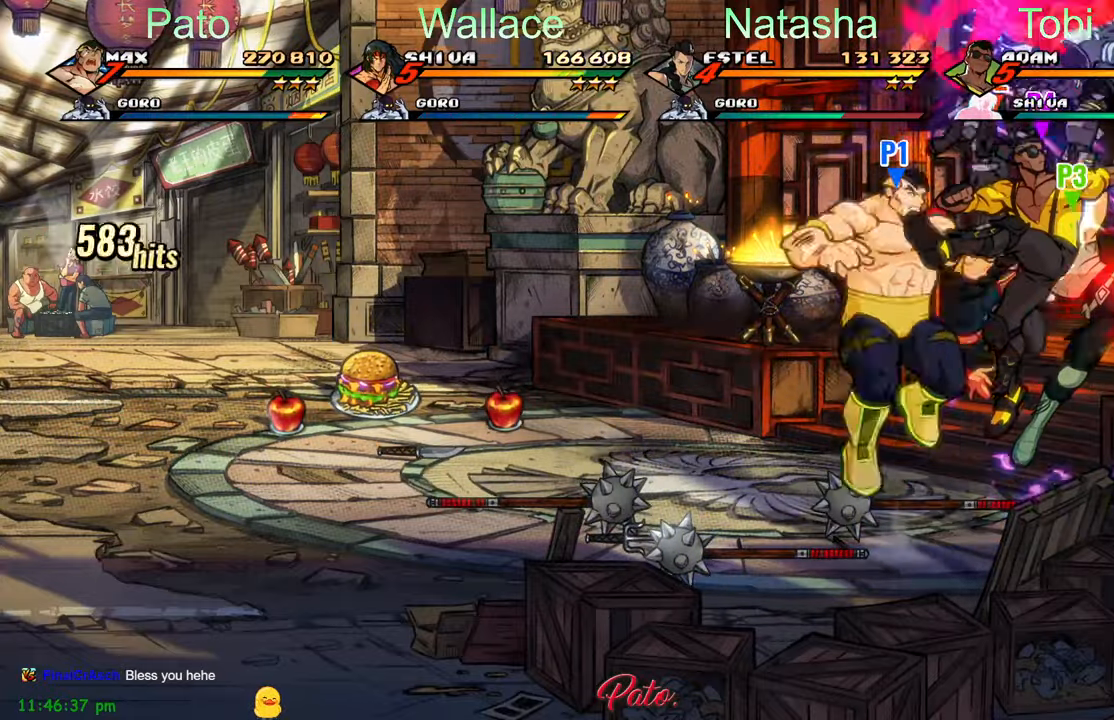
{"buttons": [], "left_stick": "center", "events": [[117, "Y", "down"], [183, "Y", "up"], [267, "Y", "down"], [333, "Y", "up"], [417, "Y", "down"], [500, "Y", "up"]]}
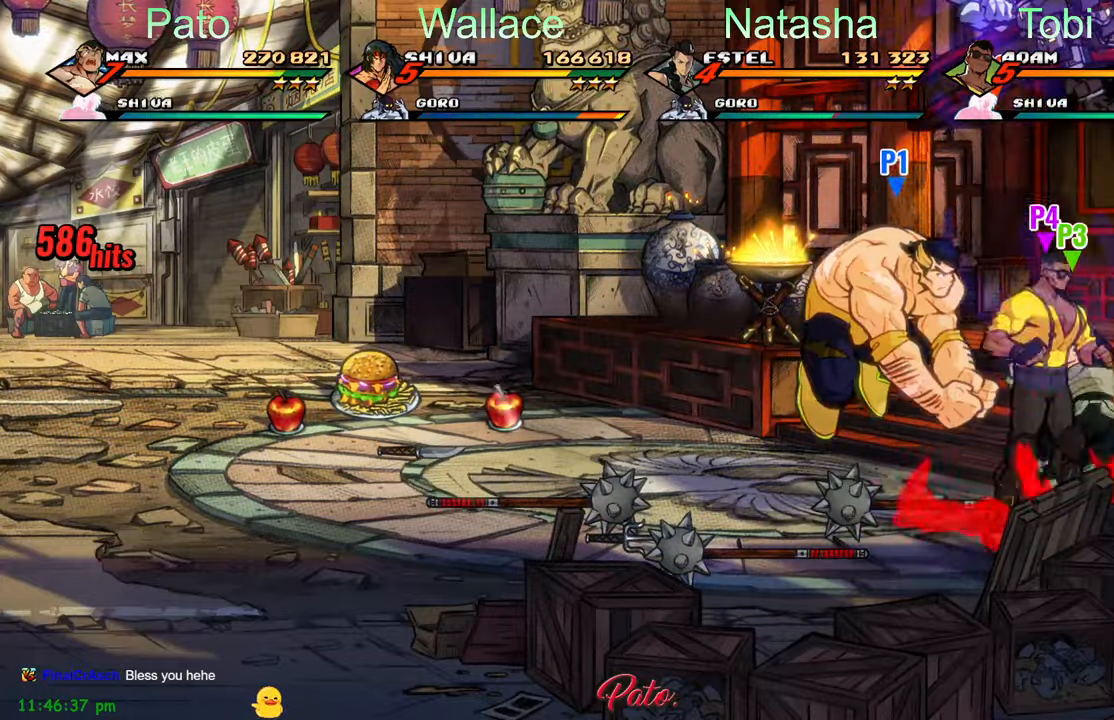
{"buttons": ["Y"], "left_stick": "center", "events": [[67, "Y", "down"], [117, "Y", "up"], [200, "Y", "down"], [267, "Y", "up"], [350, "Y", "down"], [417, "Y", "up"], [500, "Y", "down"]]}
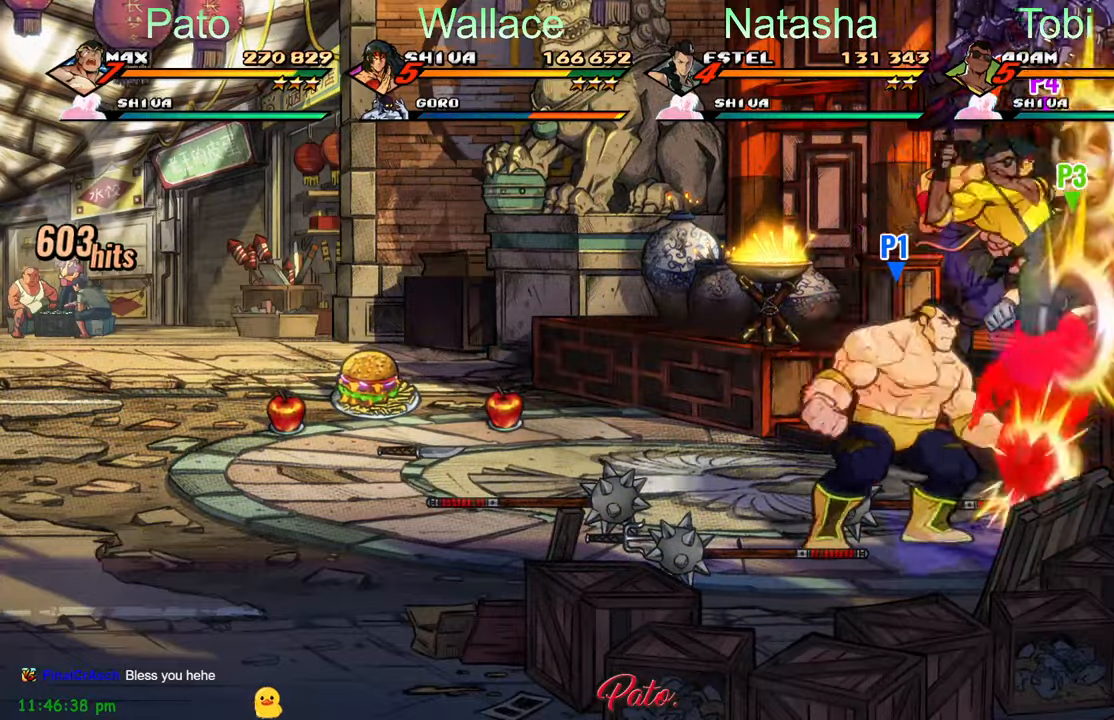
{"buttons": ["Y"], "left_stick": "center", "events": [[83, "Y", "up"], [167, "Y", "down"], [250, "Y", "up"], [283, "Y", "down"], [383, "Y", "up"], [450, "Y", "down"]]}
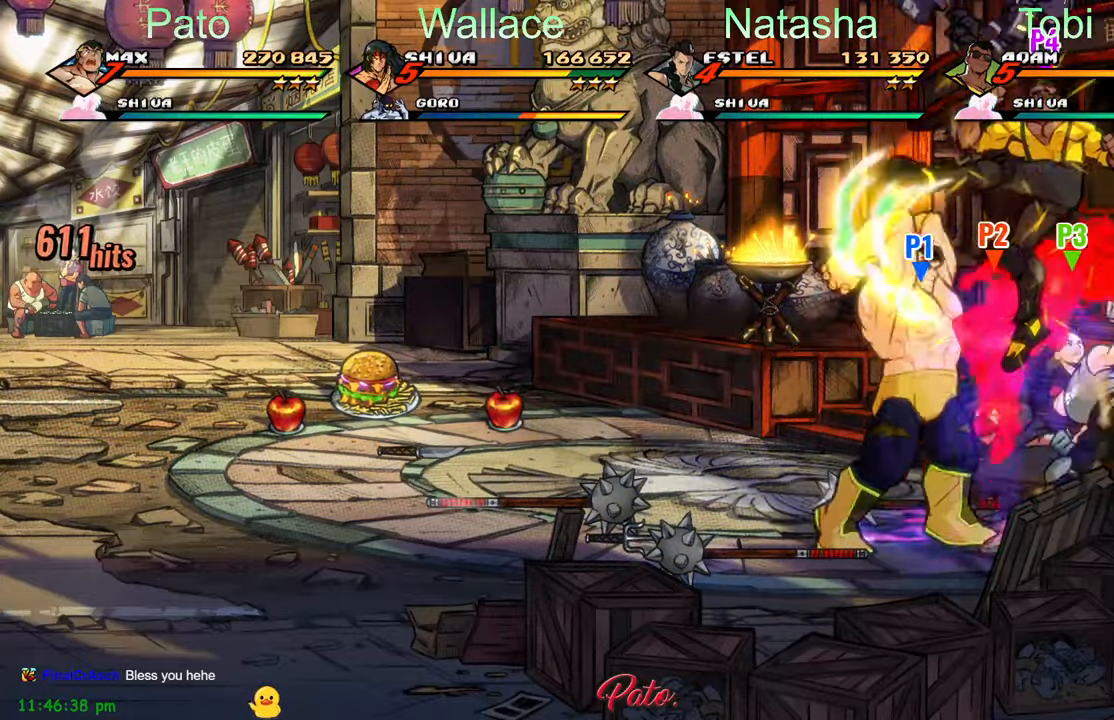
{"buttons": [], "left_stick": "center", "events": [[50, "Y", "up"], [283, "A", "down"], [383, "A", "up"]]}
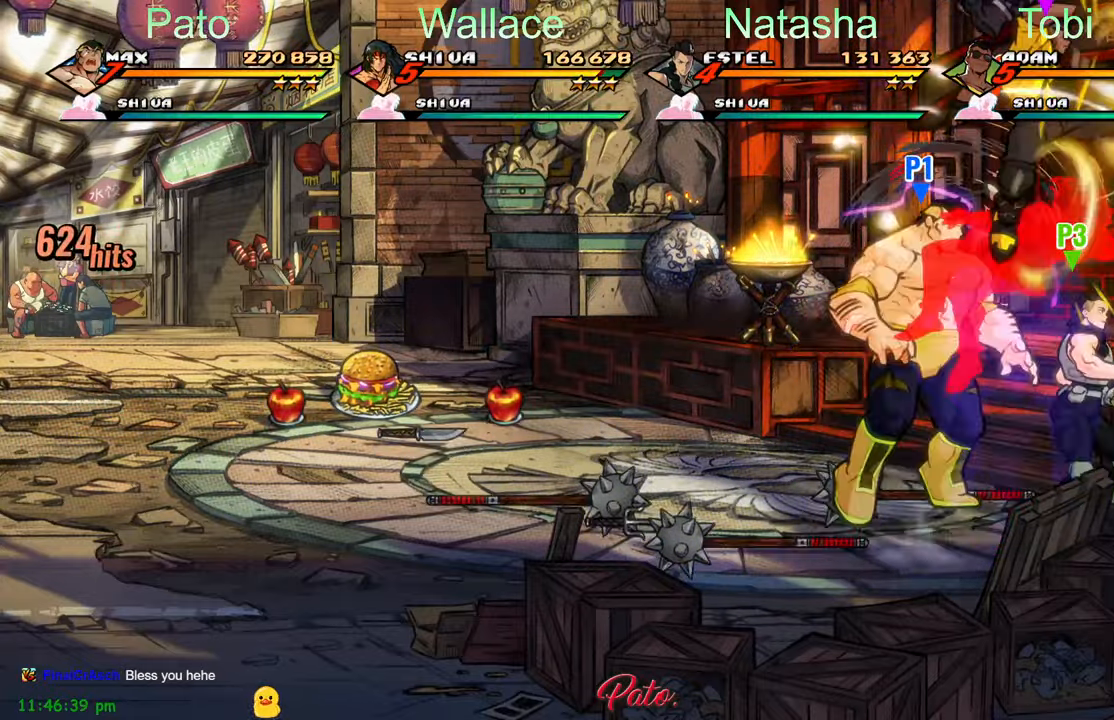
{"buttons": ["Y"], "left_stick": "center", "events": [[17, "Y", "down"], [83, "Y", "up"], [167, "Y", "down"], [267, "Y", "up"], [350, "Y", "down"]]}
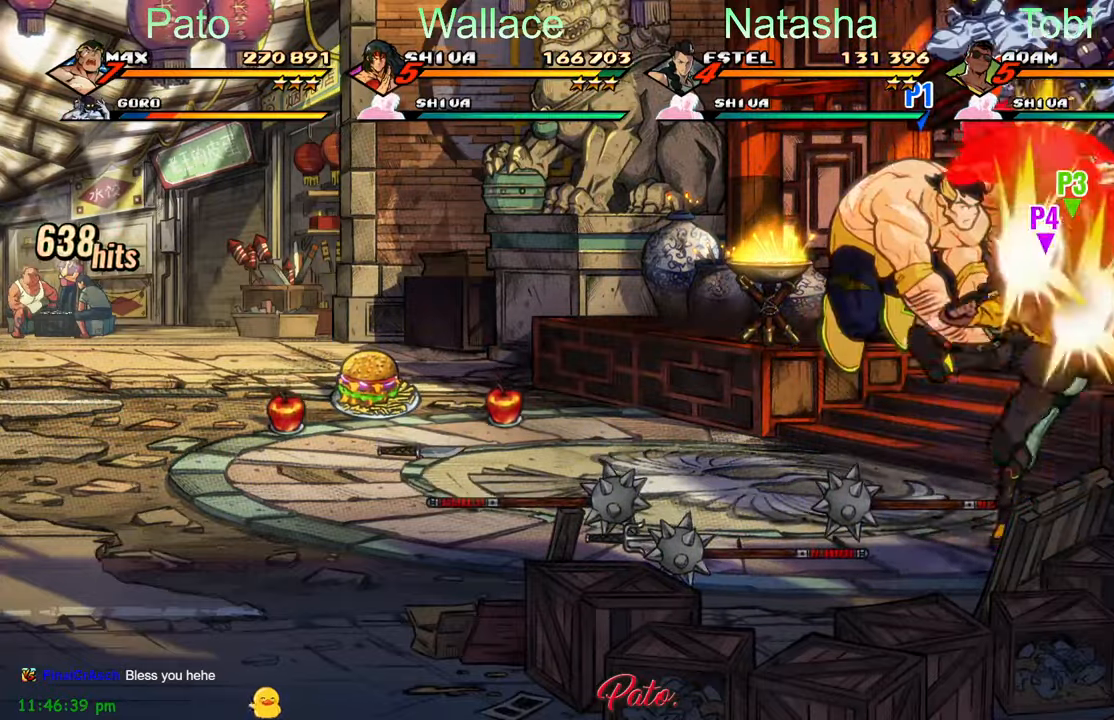
{"buttons": [], "left_stick": "center", "events": [[17, "Y", "up"], [83, "Y", "down"], [184, "Y", "up"], [250, "Y", "down"], [434, "Y", "up"]]}
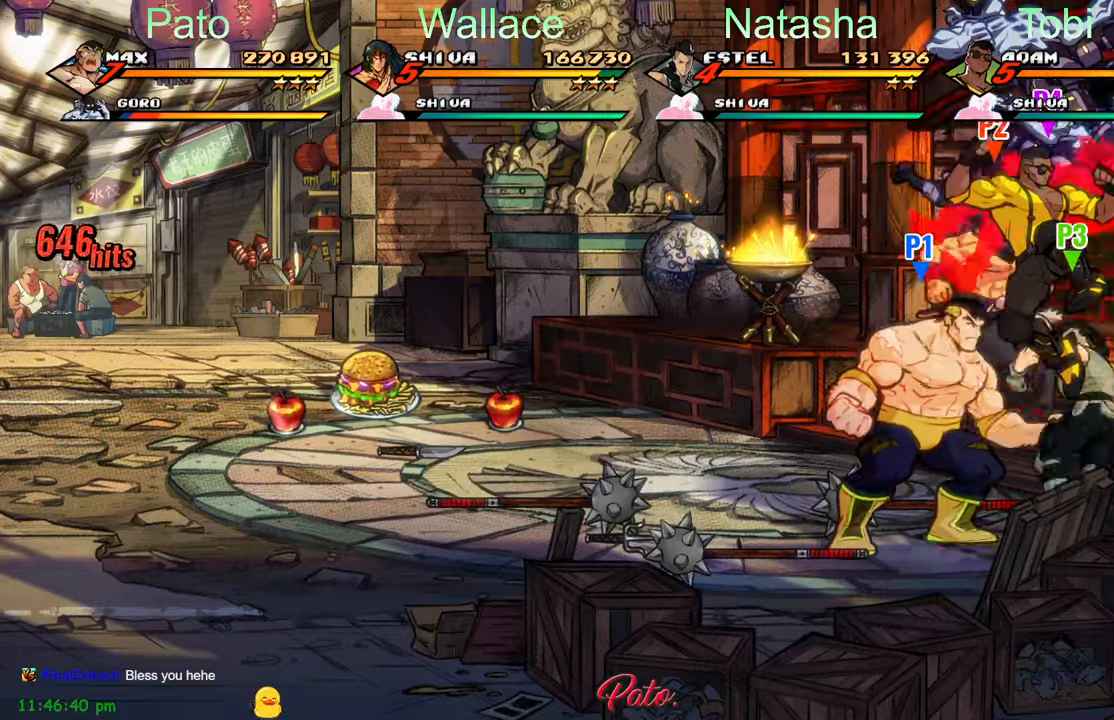
{"buttons": [], "left_stick": "center", "events": [[67, "Y", "down"], [167, "Y", "up"], [267, "Y", "down"], [350, "Y", "up"], [417, "Y", "down"], [467, "Y", "up"]]}
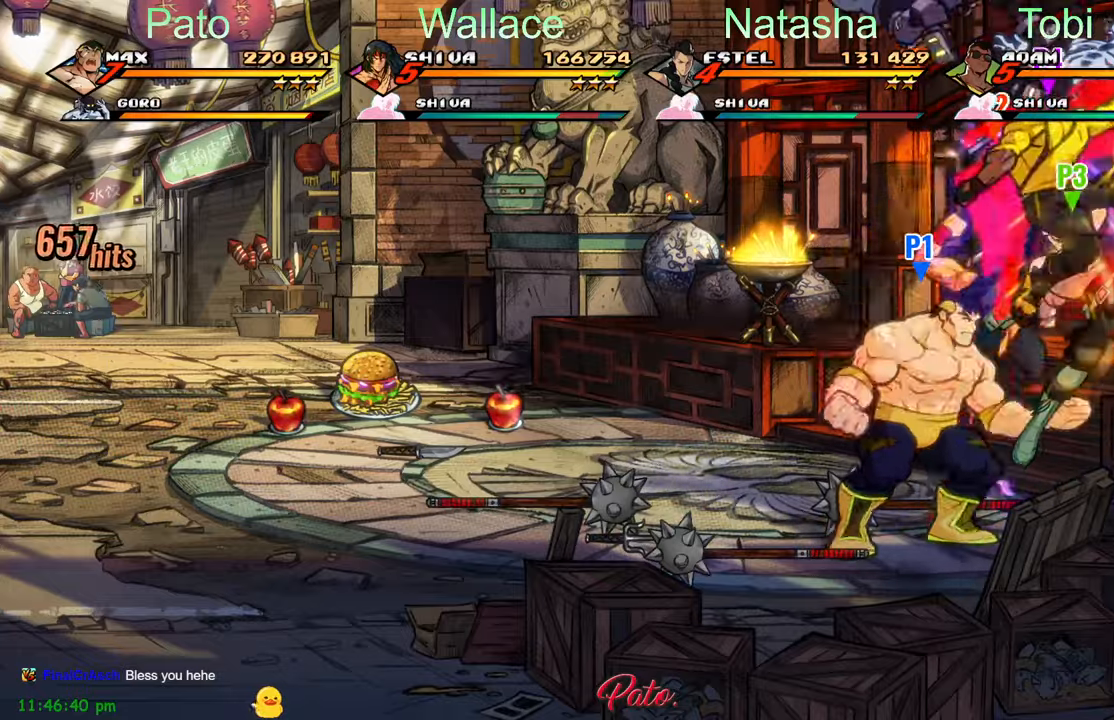
{"buttons": ["DPAD_DOWN"], "left_stick": "center", "events": [[67, "Y", "down"], [117, "Y", "up"], [434, "DPAD_DOWN", "down"]]}
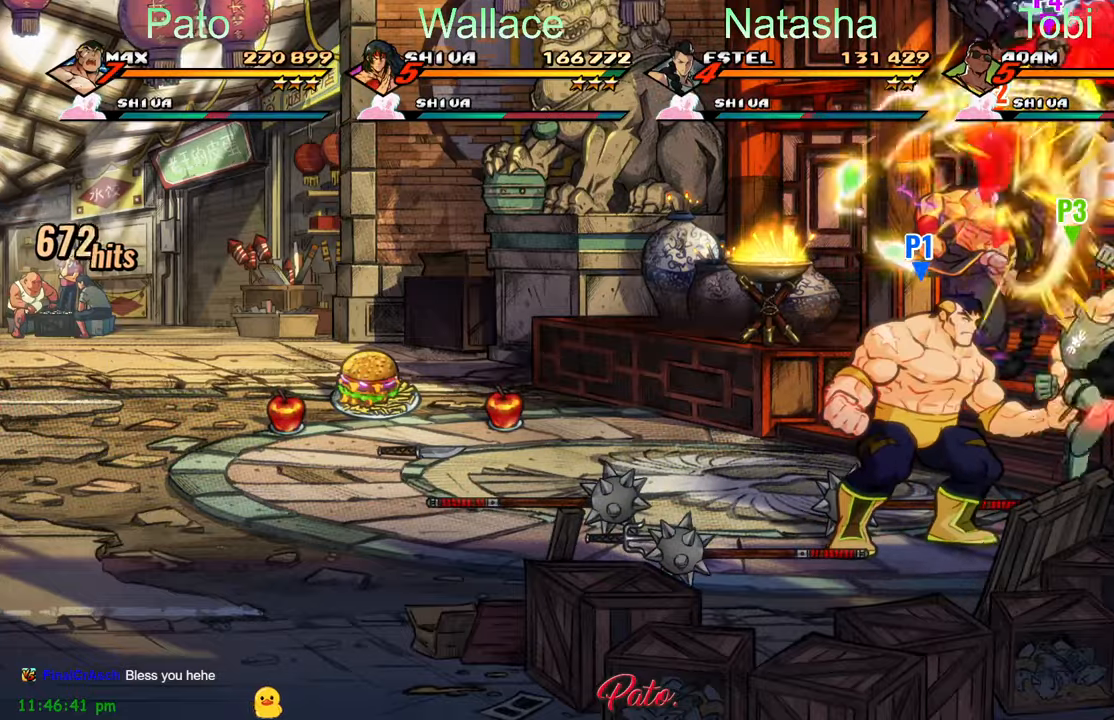
{"buttons": [], "left_stick": "center", "events": [[100, "DPAD_DOWN", "up"], [184, "A", "down"], [317, "A", "up"], [417, "Y", "down"], [500, "Y", "up"]]}
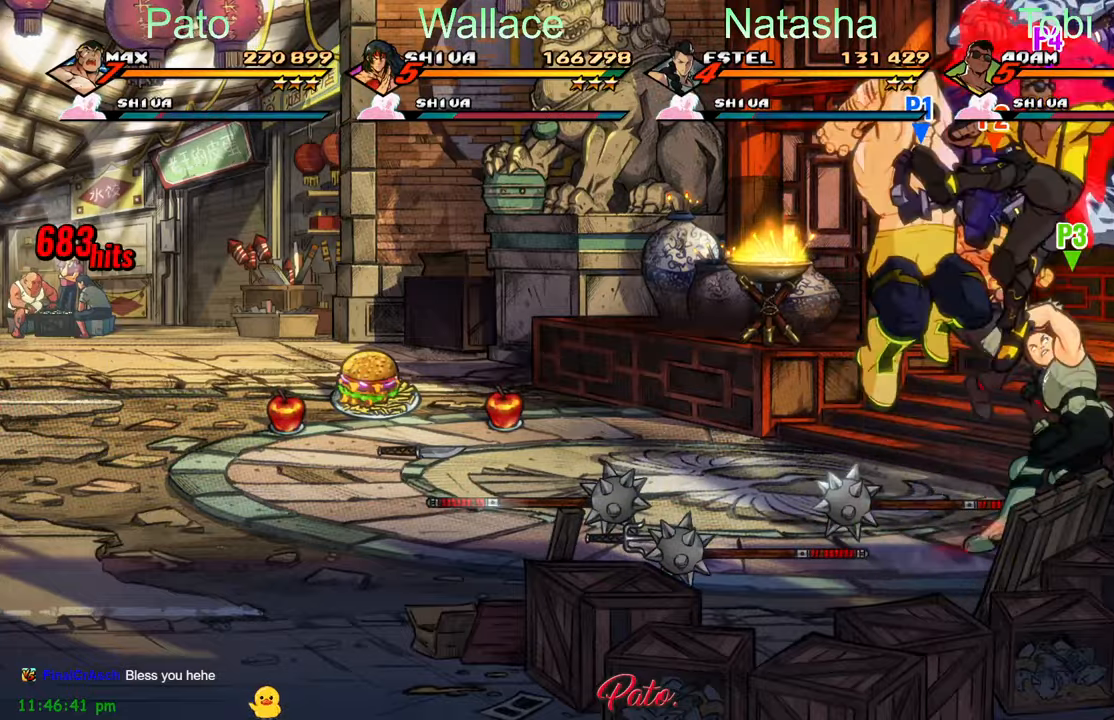
{"buttons": [], "left_stick": "center", "events": [[384, "A", "down"], [484, "A", "up"]]}
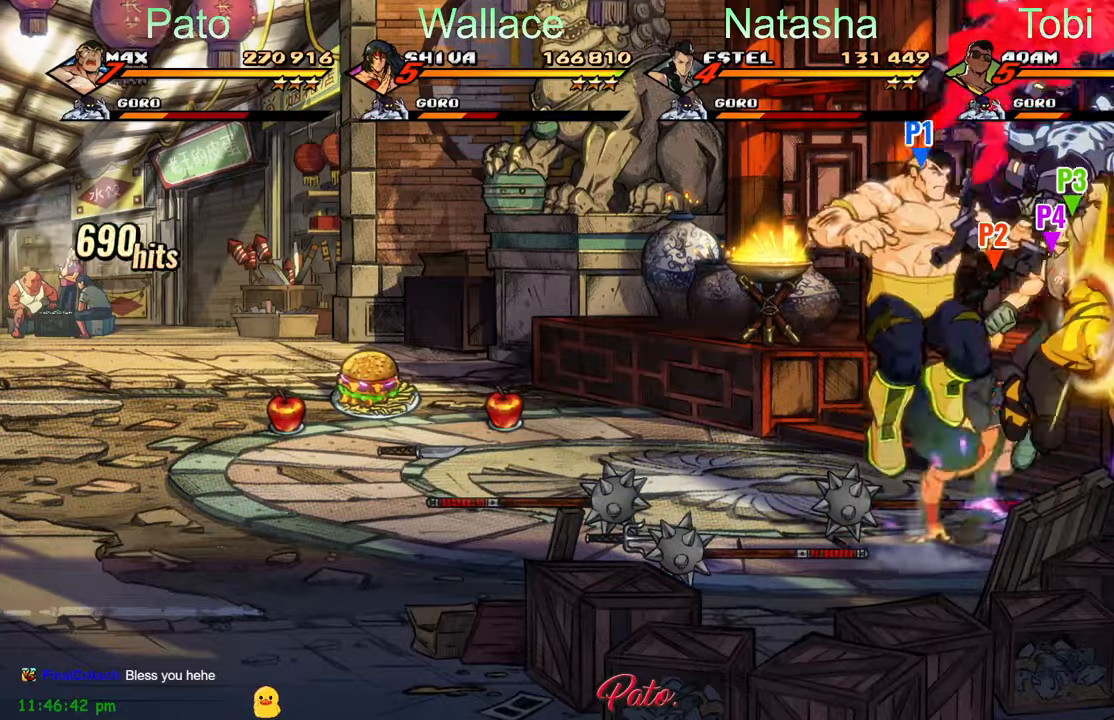
{"buttons": [], "left_stick": "center", "events": [[117, "Y", "down"], [200, "Y", "up"]]}